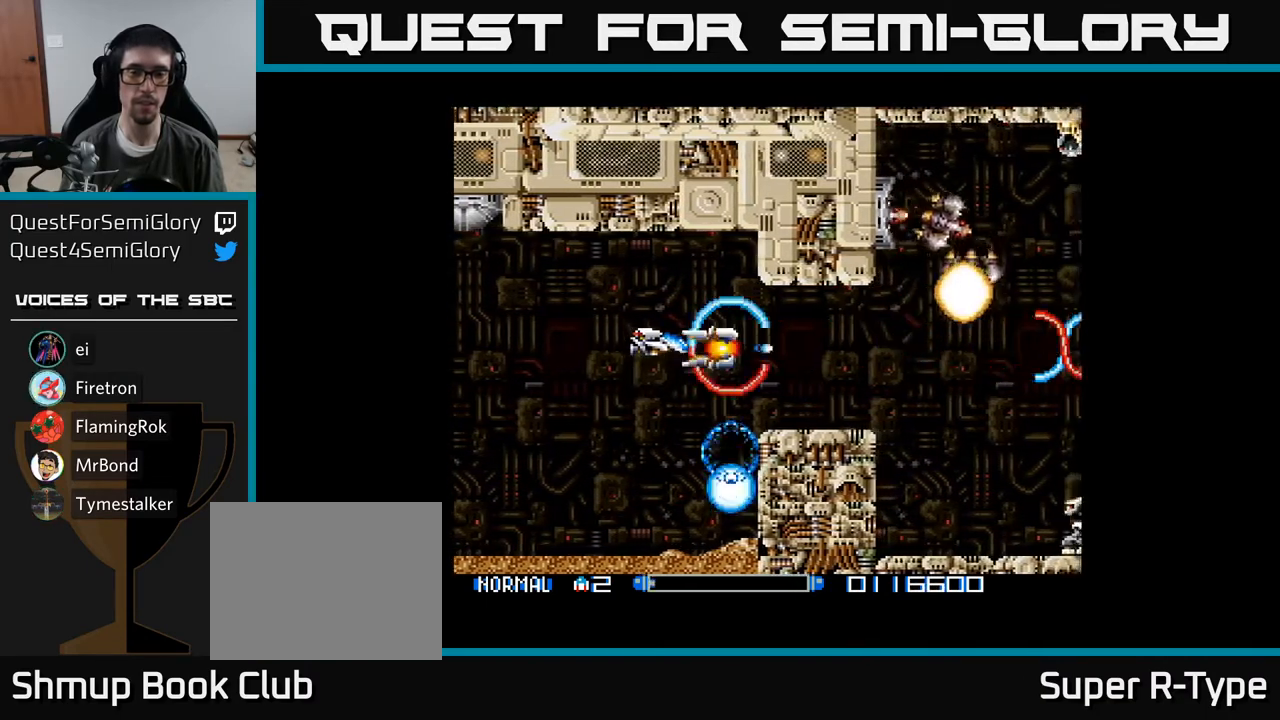
Gameplay with a controller (Xbox layout); each line is a JSON object with the inputs held at the frame after it. "events" lists button and stick changes between this image and that frame as [ms after this image, input, new state], when the widget could be followed in between. Not read: left_stick.
{"buttons": ["A", "DPAD_LEFT"], "right_stick": "center", "events": [[17, "A", "up"], [67, "A", "down"], [350, "A", "up"], [433, "A", "down"], [500, "DPAD_LEFT", "down"]]}
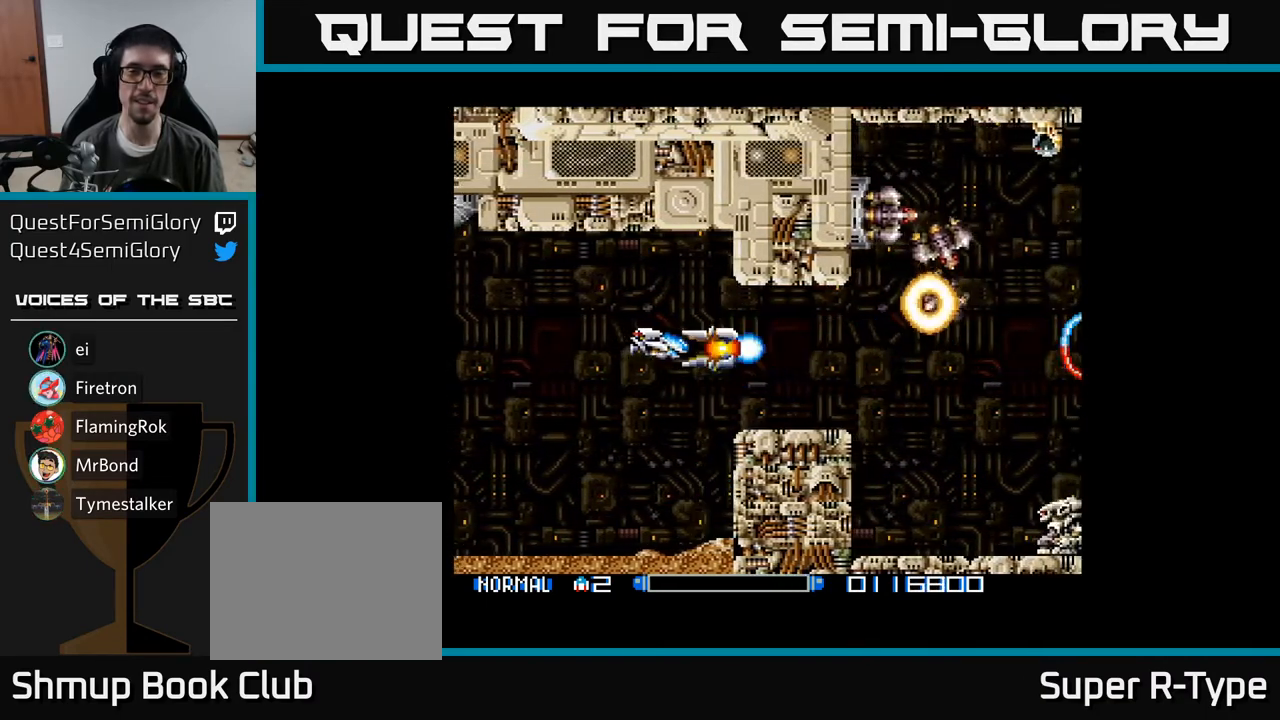
{"buttons": ["A"], "right_stick": "center", "events": [[117, "DPAD_LEFT", "up"], [133, "A", "up"], [233, "A", "down"], [383, "A", "up"], [467, "A", "down"]]}
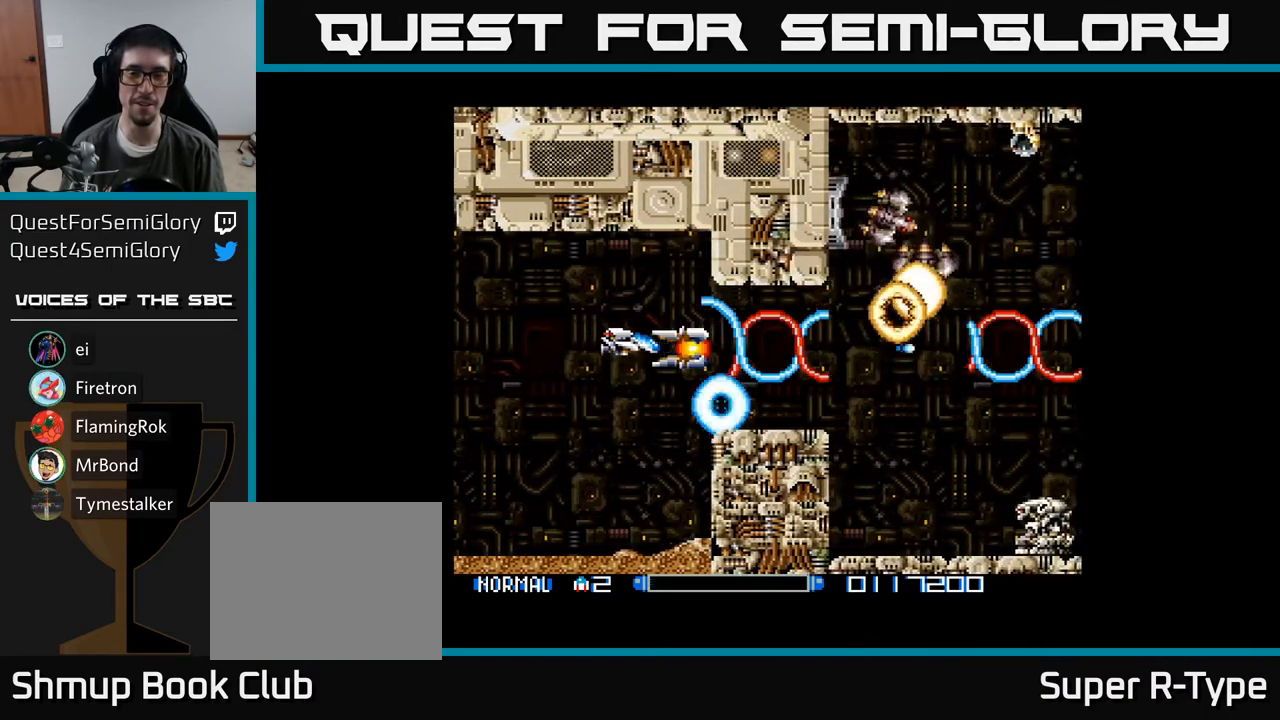
{"buttons": ["A"], "right_stick": "center", "events": [[167, "A", "up"], [250, "A", "down"]]}
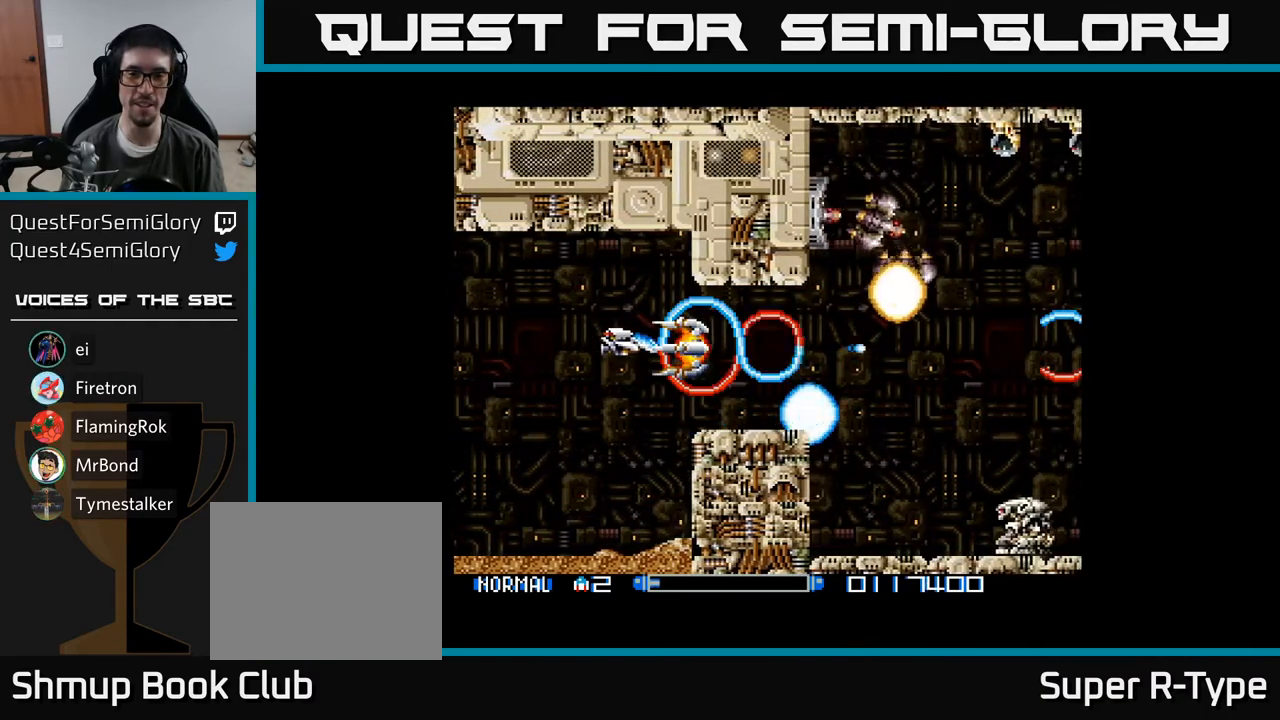
{"buttons": ["A"], "right_stick": "center", "events": [[17, "A", "up"], [100, "A", "down"], [283, "A", "up"], [367, "A", "down"]]}
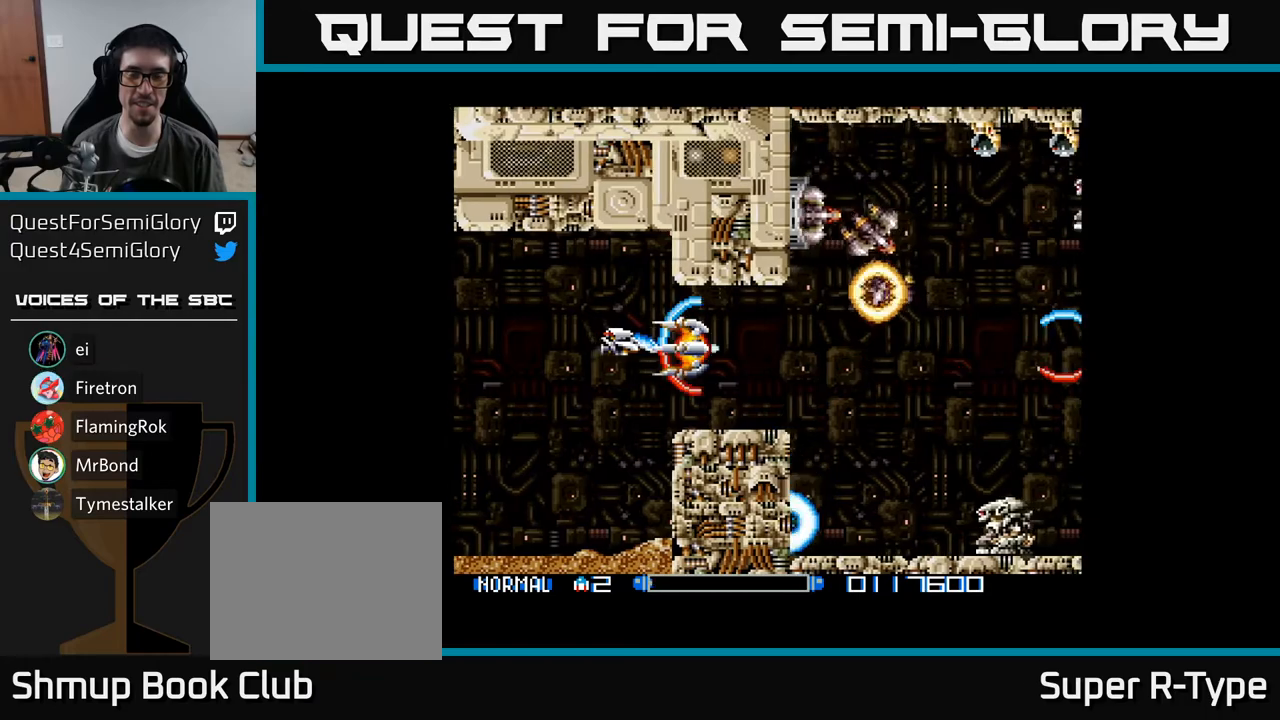
{"buttons": ["A", "DPAD_LEFT"], "right_stick": "center", "events": [[33, "A", "up"], [100, "A", "down"], [267, "A", "up"], [333, "A", "down"], [450, "DPAD_LEFT", "down"]]}
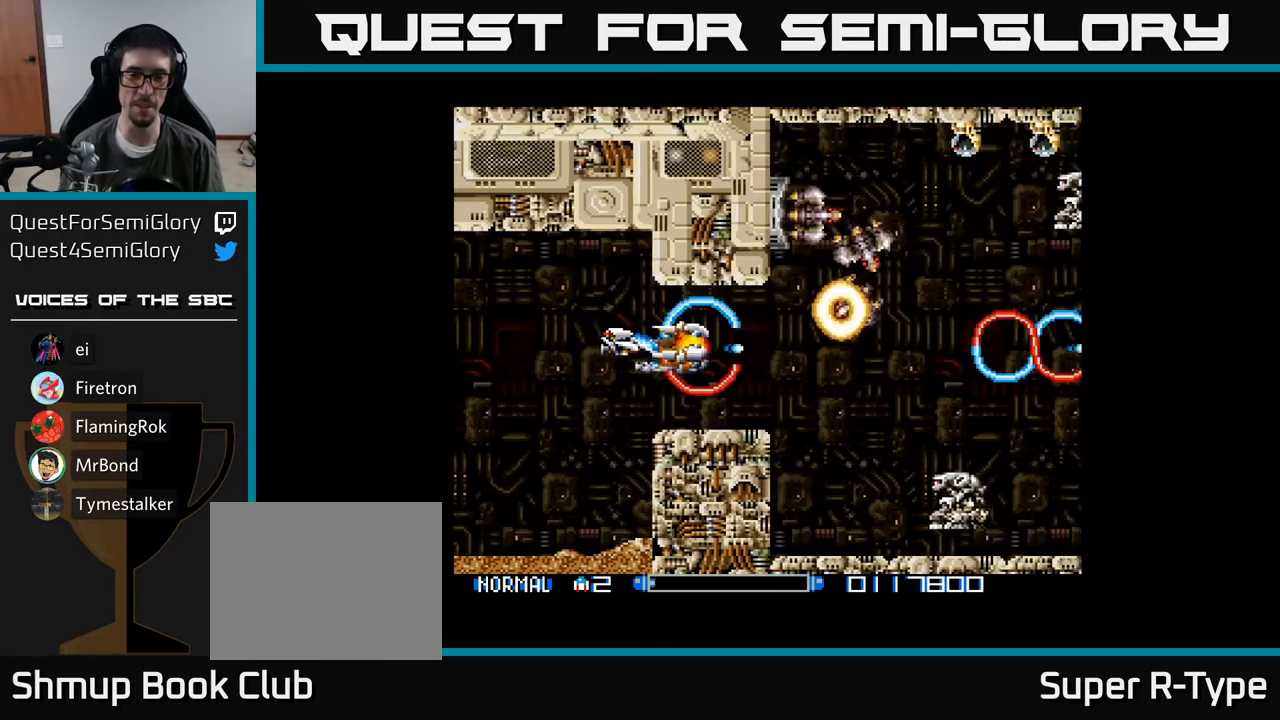
{"buttons": ["A"], "right_stick": "center", "events": [[17, "A", "up"], [83, "A", "down"], [100, "DPAD_LEFT", "up"], [267, "A", "up"], [333, "A", "down"]]}
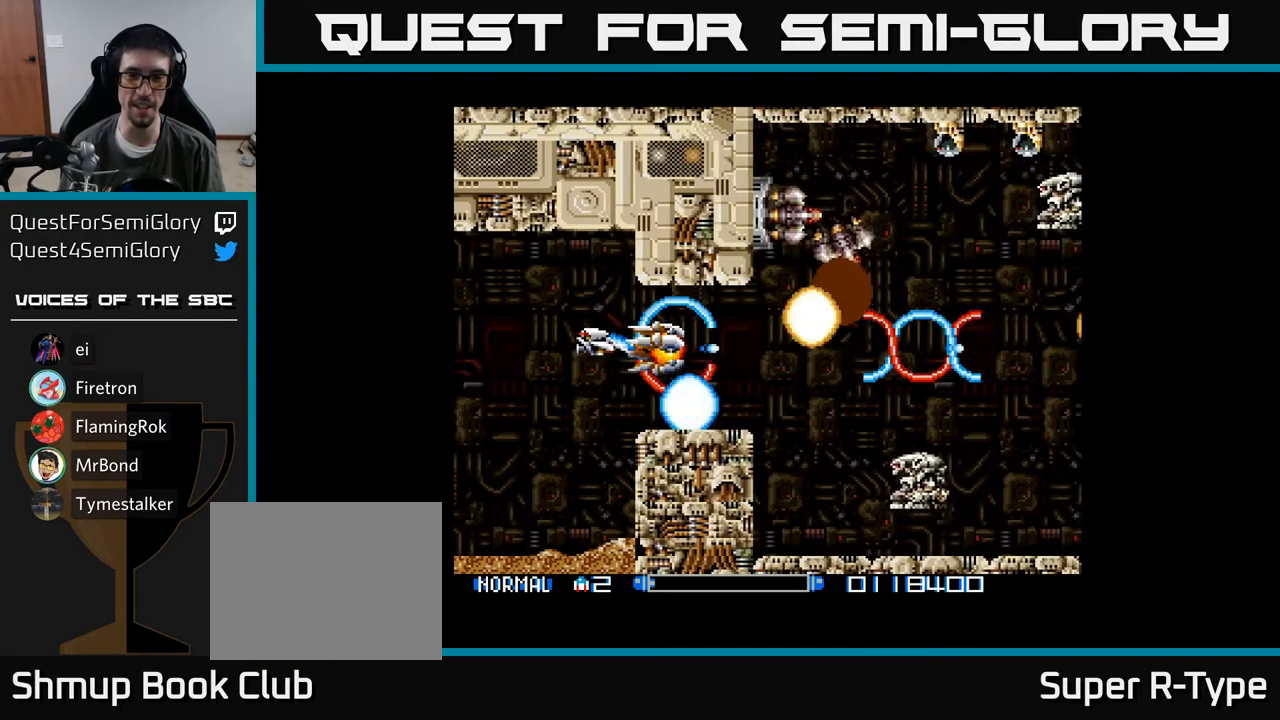
{"buttons": ["DPAD_RIGHT"], "right_stick": "center", "events": [[17, "A", "up"], [67, "A", "down"], [250, "A", "up"], [317, "A", "down"], [483, "A", "up"], [483, "DPAD_RIGHT", "down"]]}
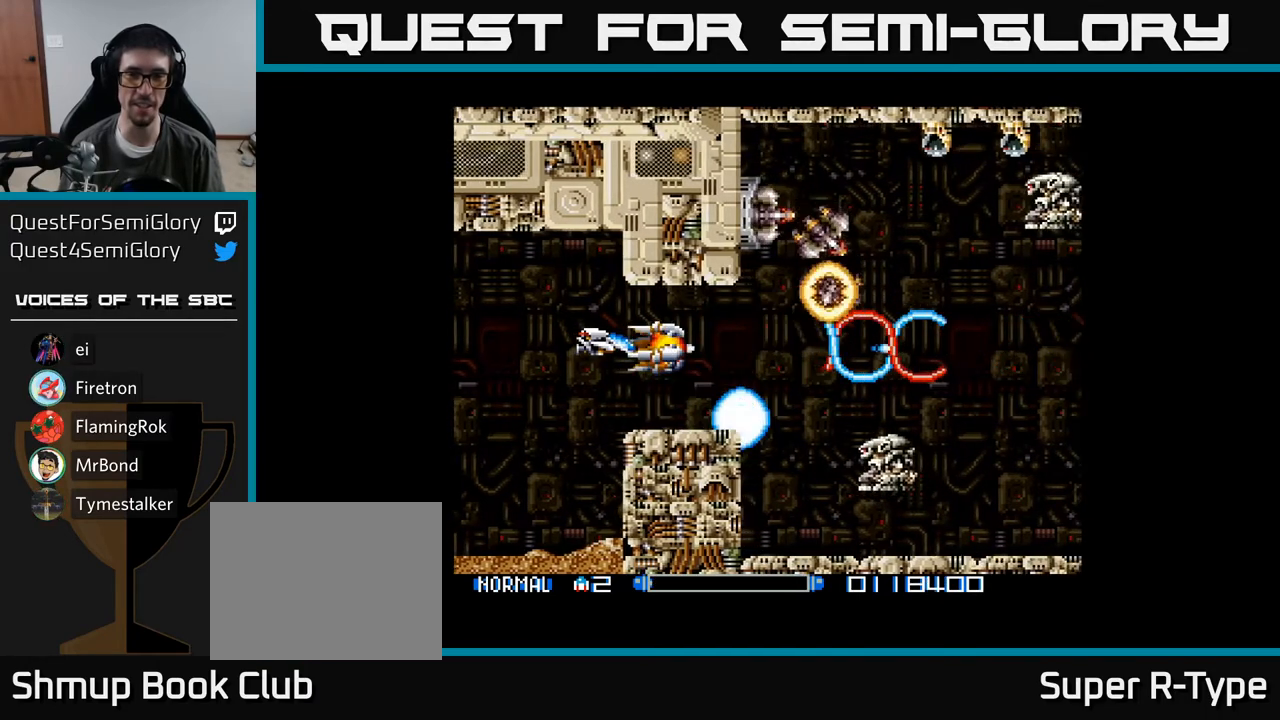
{"buttons": ["A"], "right_stick": "center", "events": [[33, "A", "down"], [200, "DPAD_RIGHT", "up"], [217, "A", "up"], [267, "A", "down"], [450, "A", "up"], [483, "A", "down"]]}
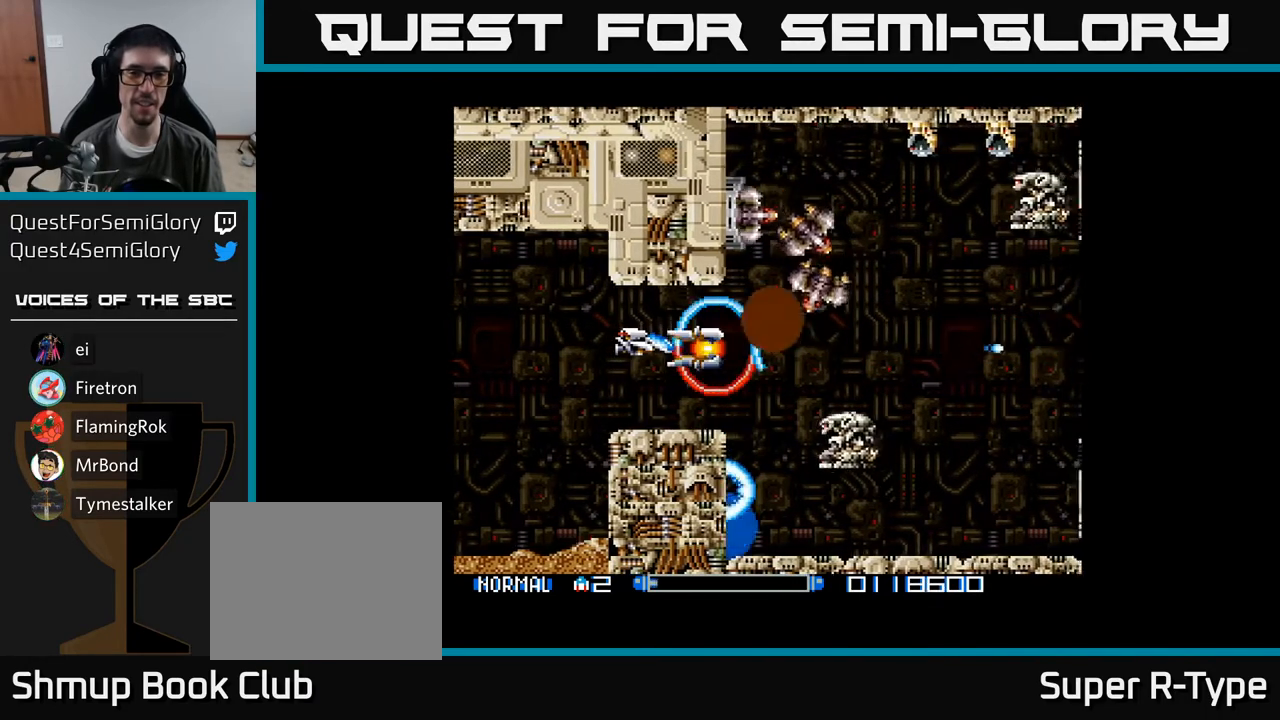
{"buttons": [], "right_stick": "center", "events": [[117, "DPAD_LEFT", "down"], [250, "A", "up"], [250, "DPAD_LEFT", "up"], [317, "A", "down"], [500, "A", "up"]]}
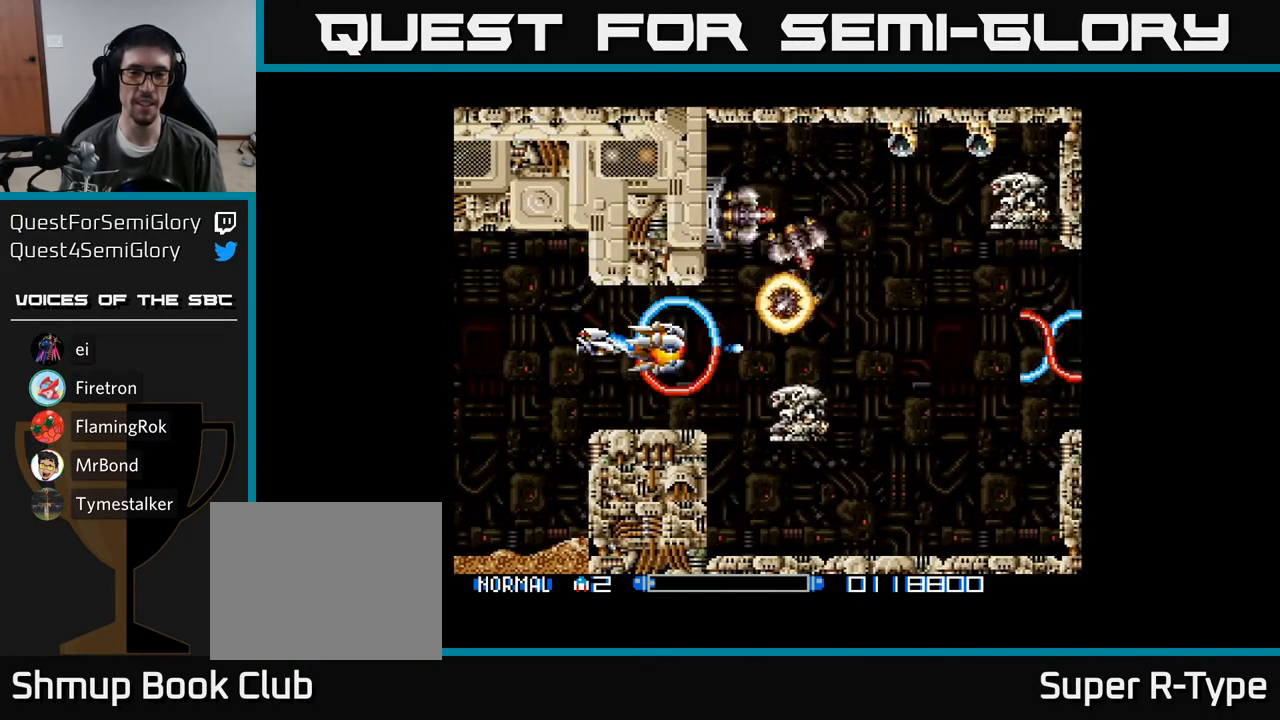
{"buttons": ["DPAD_LEFT"], "right_stick": "center", "events": [[33, "A", "down"], [233, "A", "up"], [300, "A", "down"], [317, "DPAD_LEFT", "down"], [467, "A", "up"]]}
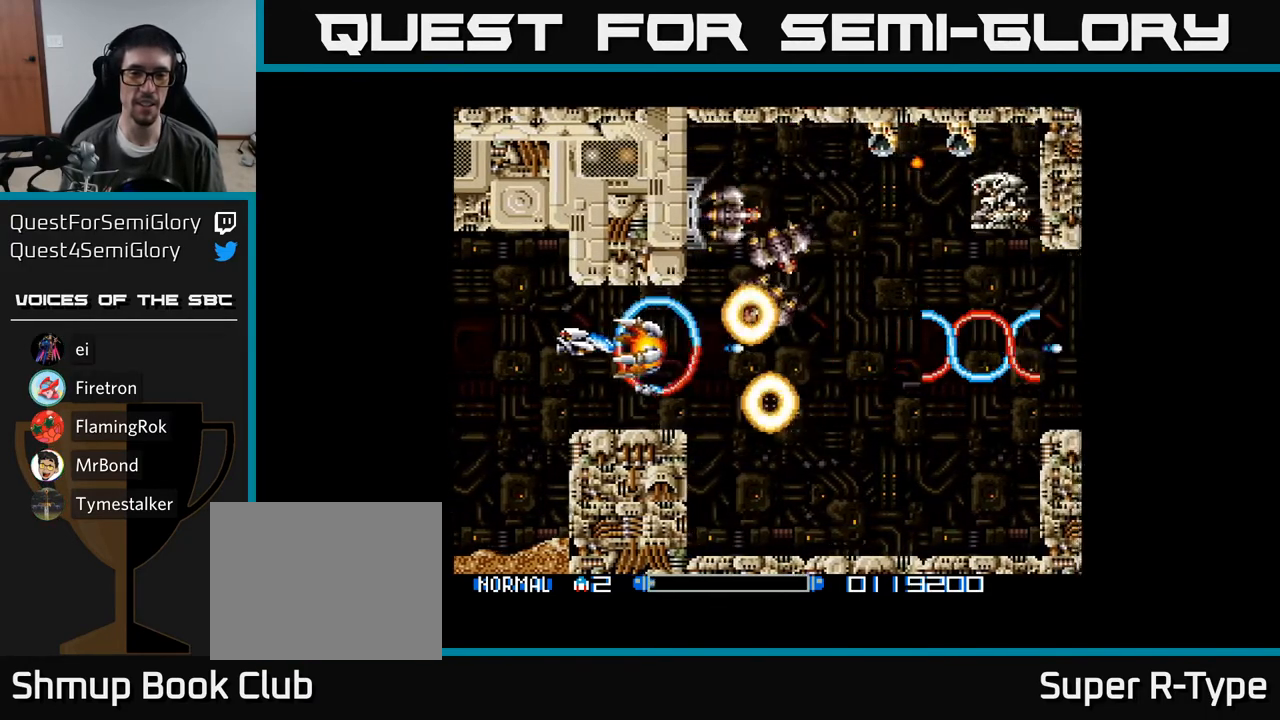
{"buttons": [], "right_stick": "center", "events": [[33, "A", "down"], [50, "DPAD_LEFT", "up"], [183, "A", "up"], [267, "A", "down"], [433, "A", "up"]]}
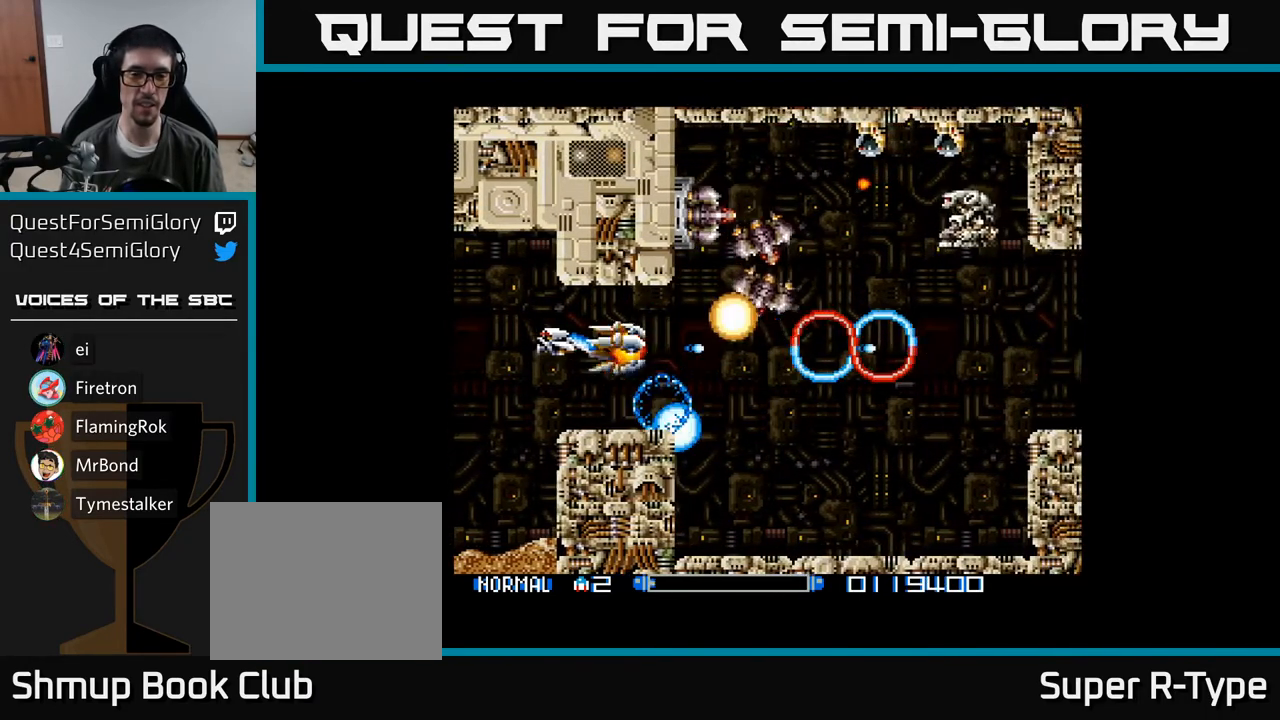
{"buttons": ["A"], "right_stick": "center", "events": [[333, "A", "down"]]}
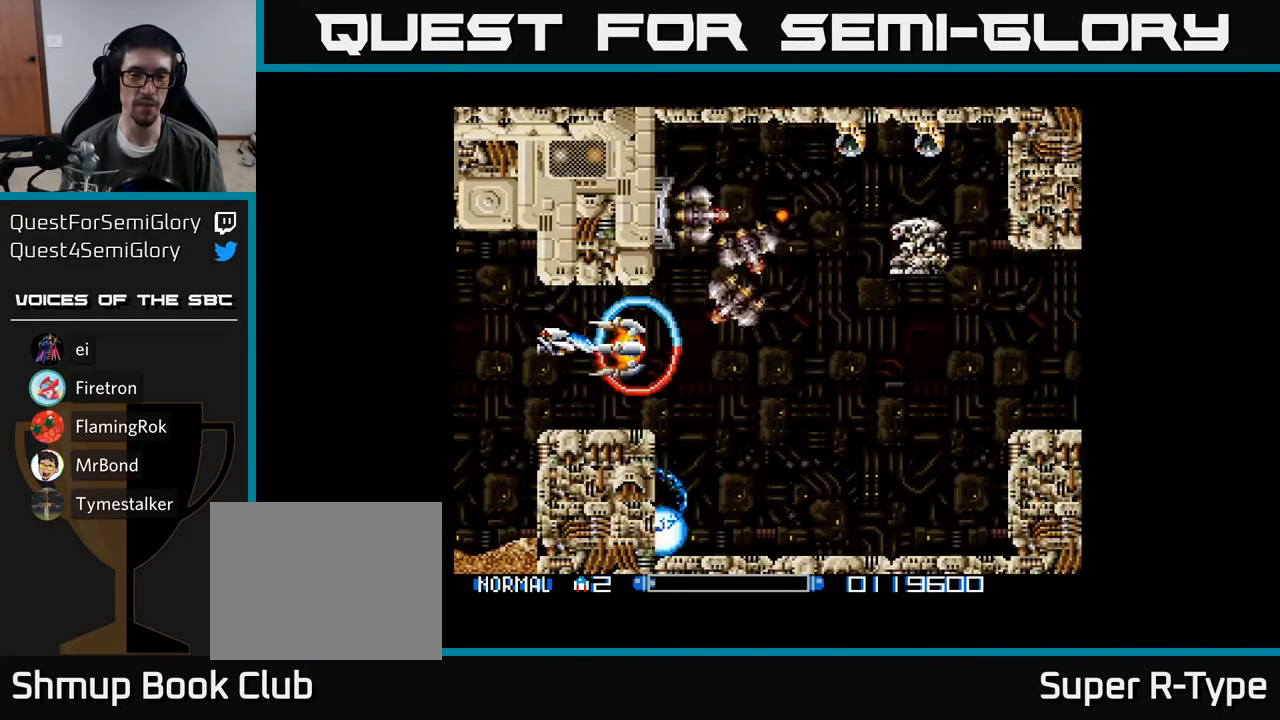
{"buttons": ["A"], "right_stick": "center", "events": [[67, "A", "up"], [117, "A", "down"], [183, "DPAD_LEFT", "down"], [300, "A", "up"], [300, "DPAD_UP", "down"], [333, "DPAD_LEFT", "up"], [367, "A", "down"], [367, "DPAD_UP", "up"]]}
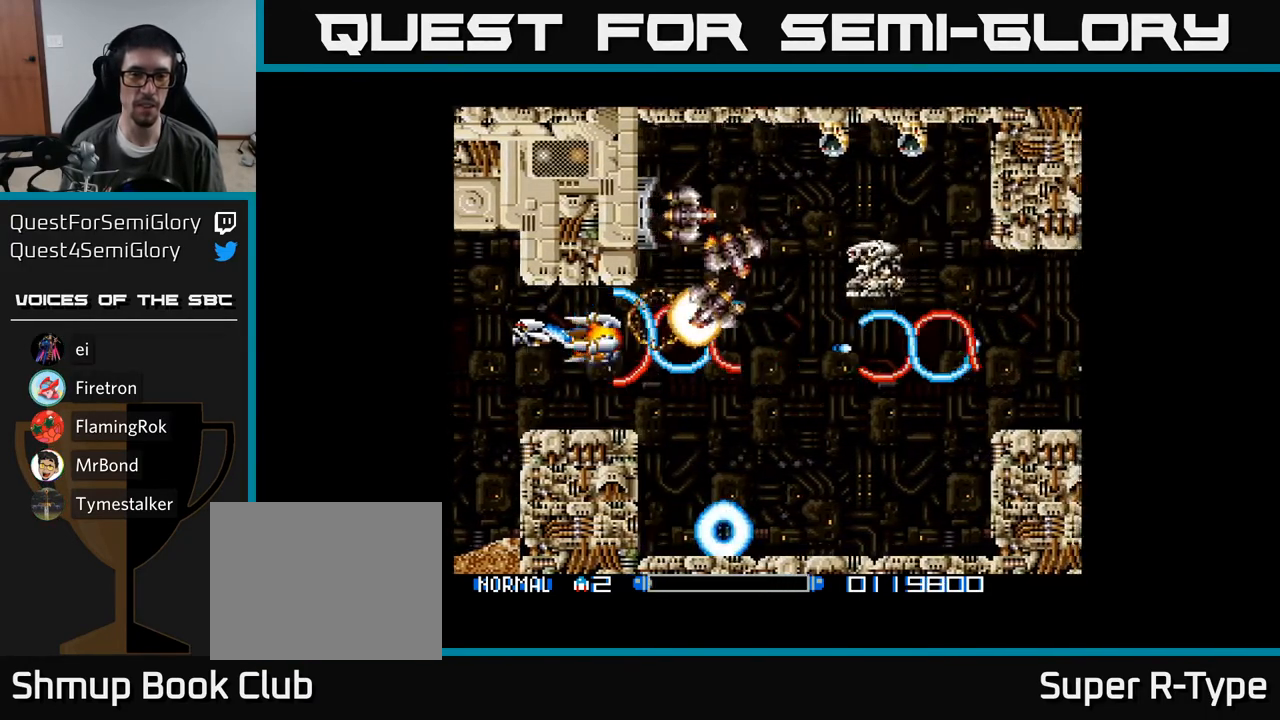
{"buttons": [], "right_stick": "center", "events": [[33, "A", "up"], [83, "A", "down"], [233, "A", "up"], [333, "A", "down"], [467, "A", "up"]]}
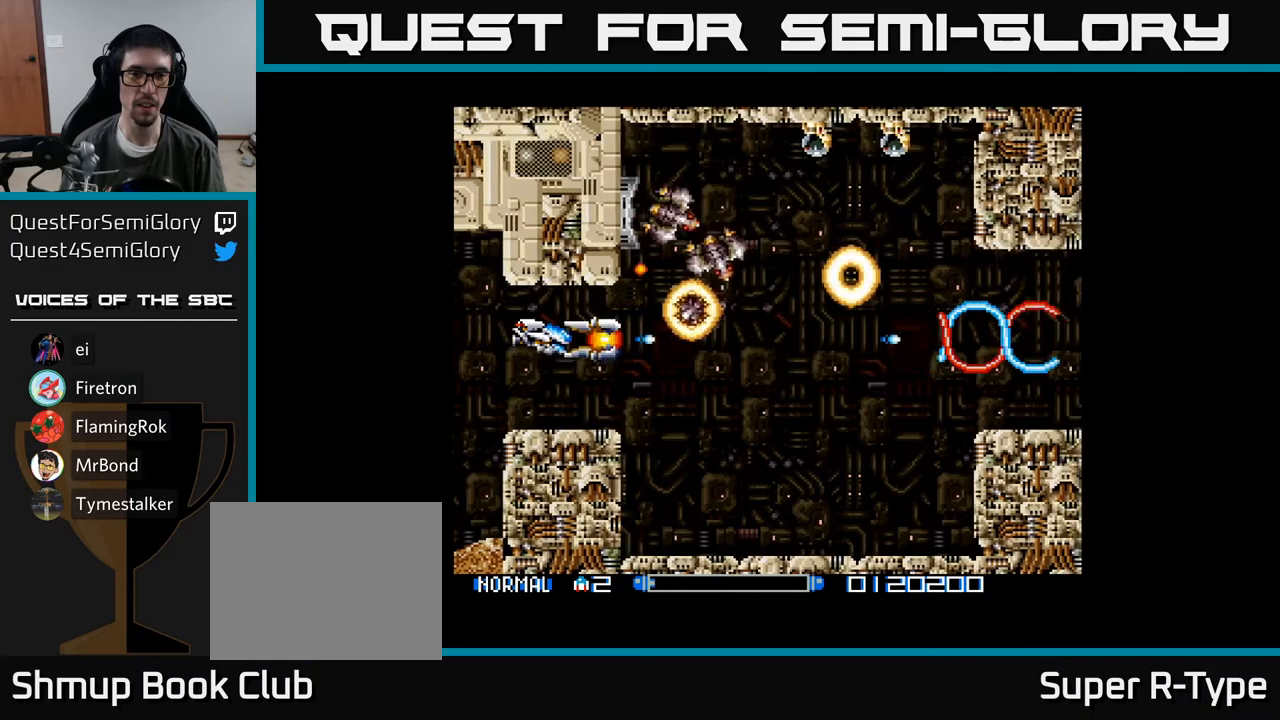
{"buttons": [], "right_stick": "center", "events": [[33, "A", "down"], [233, "A", "up"], [233, "DPAD_LEFT", "down"], [300, "A", "down"], [417, "DPAD_LEFT", "up"], [483, "A", "up"]]}
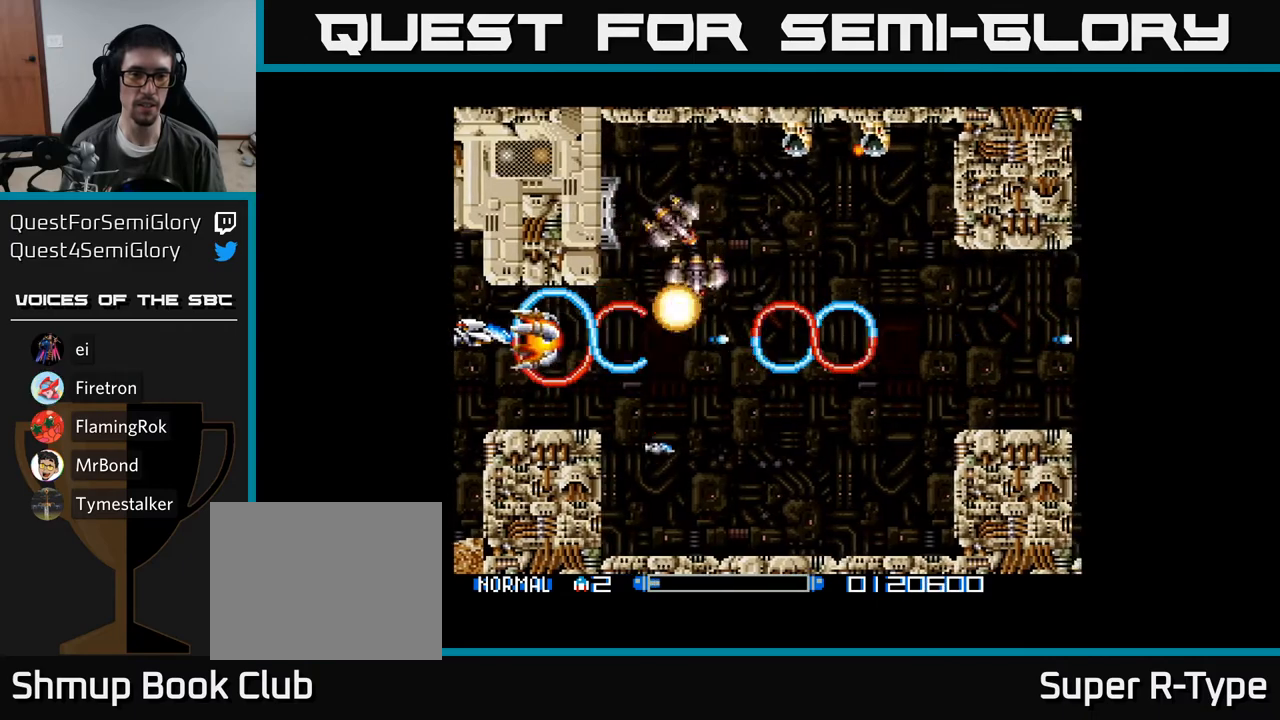
{"buttons": ["A"], "right_stick": "center", "events": [[50, "A", "down"], [217, "A", "up"], [317, "A", "down"], [450, "A", "up"], [500, "A", "down"]]}
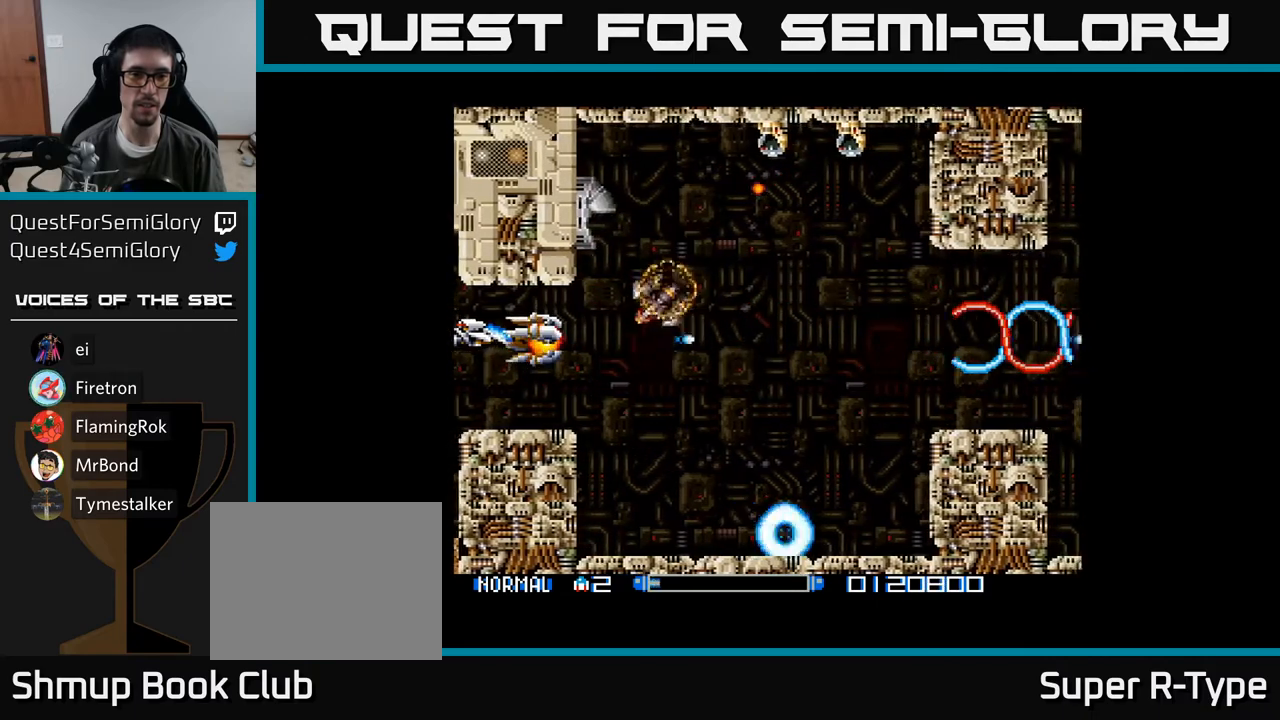
{"buttons": ["DPAD_RIGHT"], "right_stick": "center", "events": [[17, "DPAD_RIGHT", "down"], [167, "A", "up"], [233, "A", "down"], [383, "A", "up"]]}
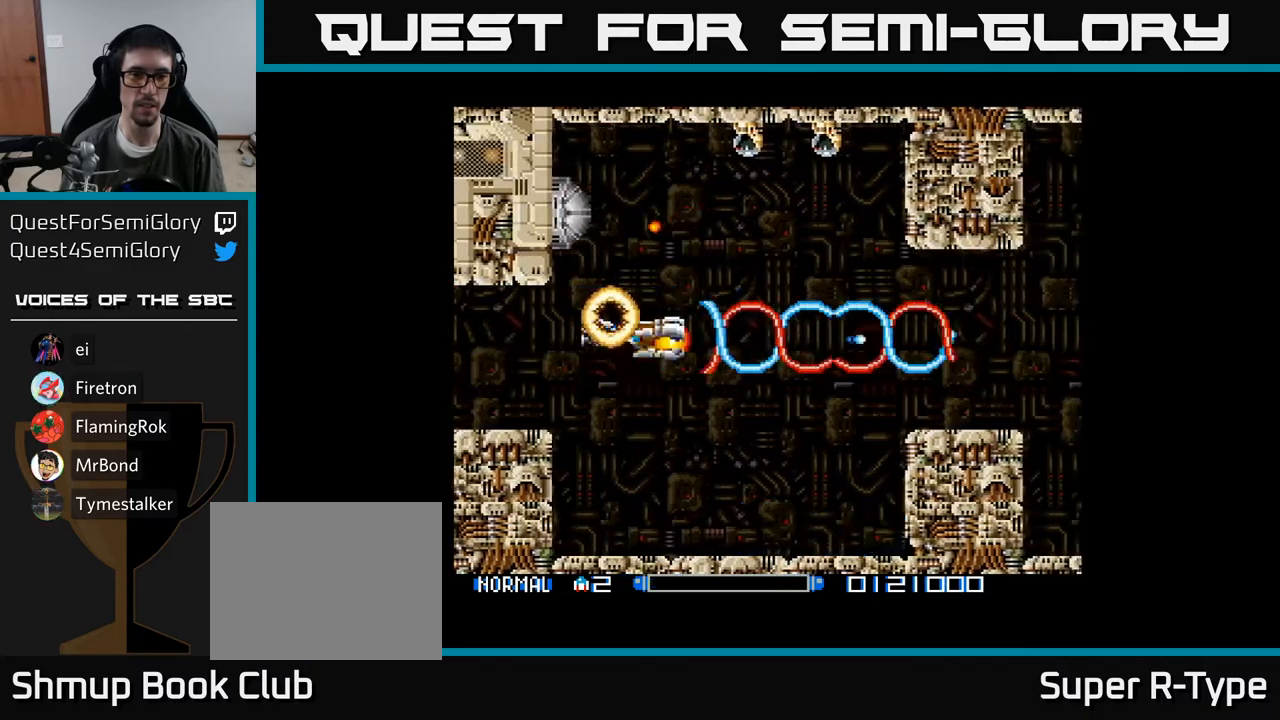
{"buttons": ["DPAD_UP"], "right_stick": "center", "events": [[117, "DPAD_UP", "down"], [150, "DPAD_RIGHT", "up"], [317, "DPAD_LEFT", "down"], [450, "DPAD_LEFT", "up"]]}
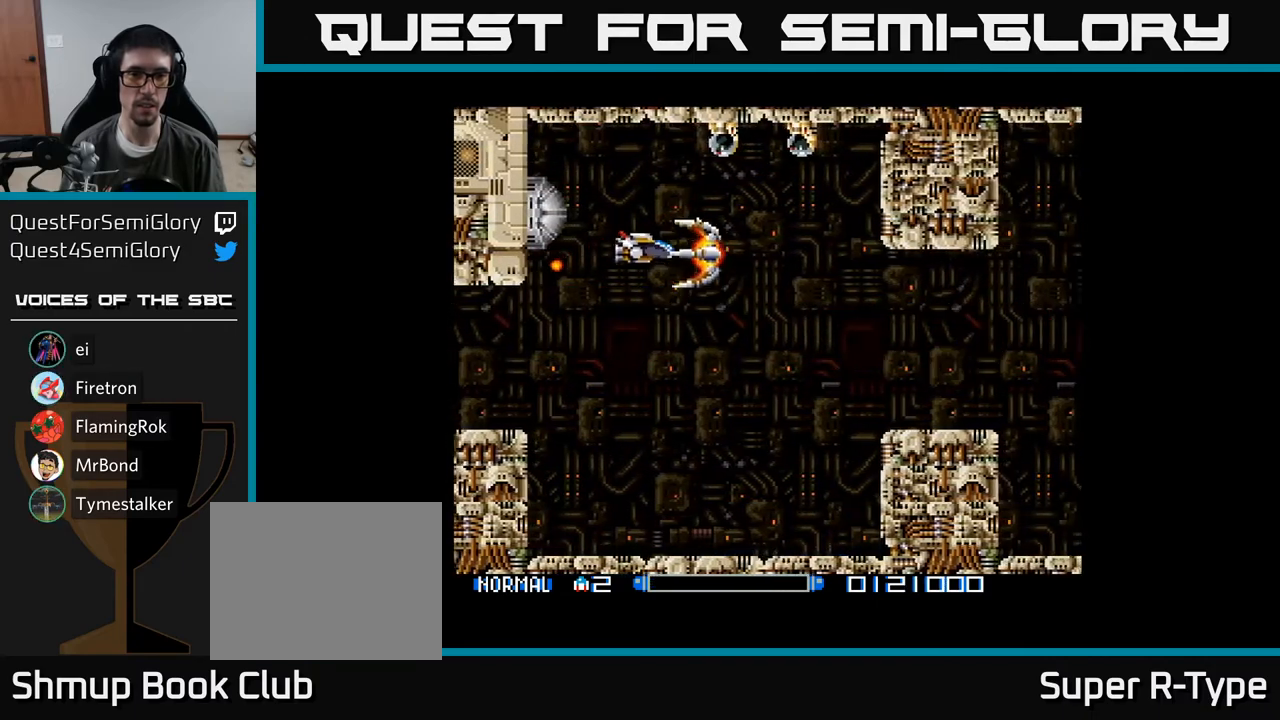
{"buttons": ["A"], "right_stick": "center", "events": [[67, "A", "down"], [200, "DPAD_UP", "up"], [283, "A", "up"], [367, "A", "down"]]}
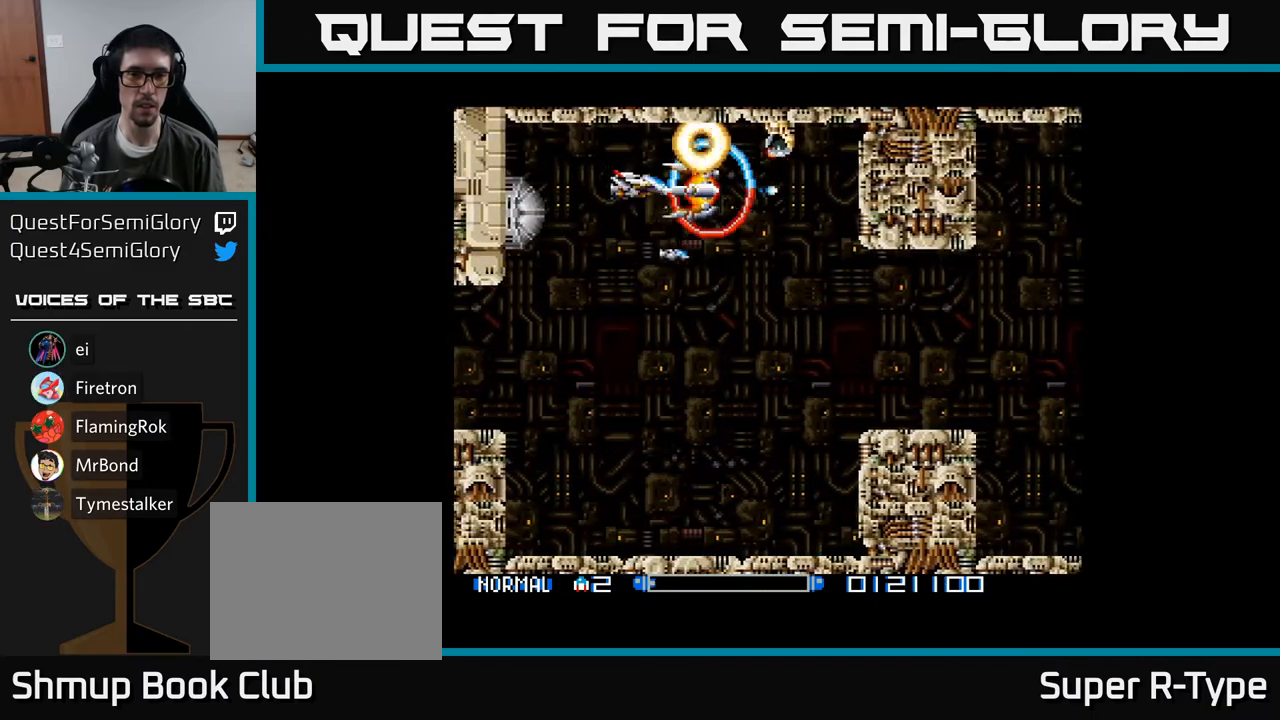
{"buttons": [], "right_stick": "center", "events": [[17, "A", "up"], [83, "A", "down"], [350, "DPAD_LEFT", "down"], [450, "A", "up"], [483, "DPAD_LEFT", "up"]]}
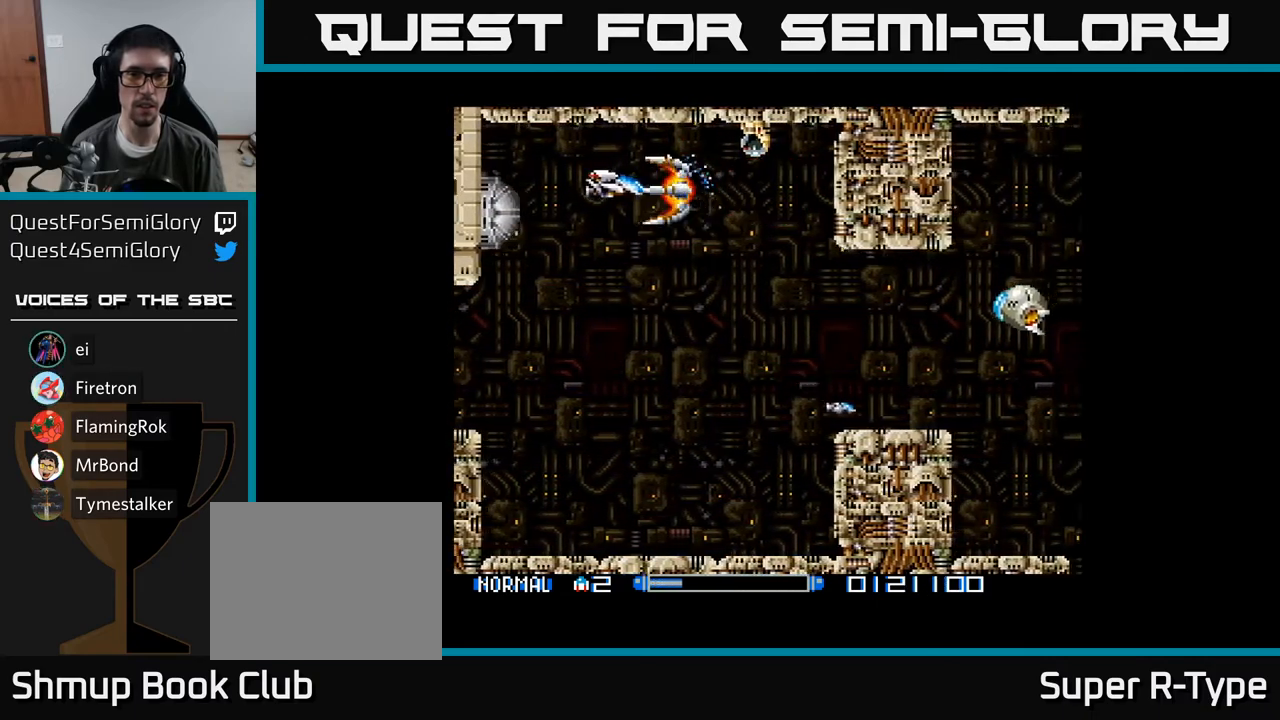
{"buttons": [], "right_stick": "center", "events": [[33, "A", "down"], [217, "A", "up"], [217, "DPAD_RIGHT", "down"], [300, "DPAD_RIGHT", "up"], [350, "A", "down"], [483, "A", "up"]]}
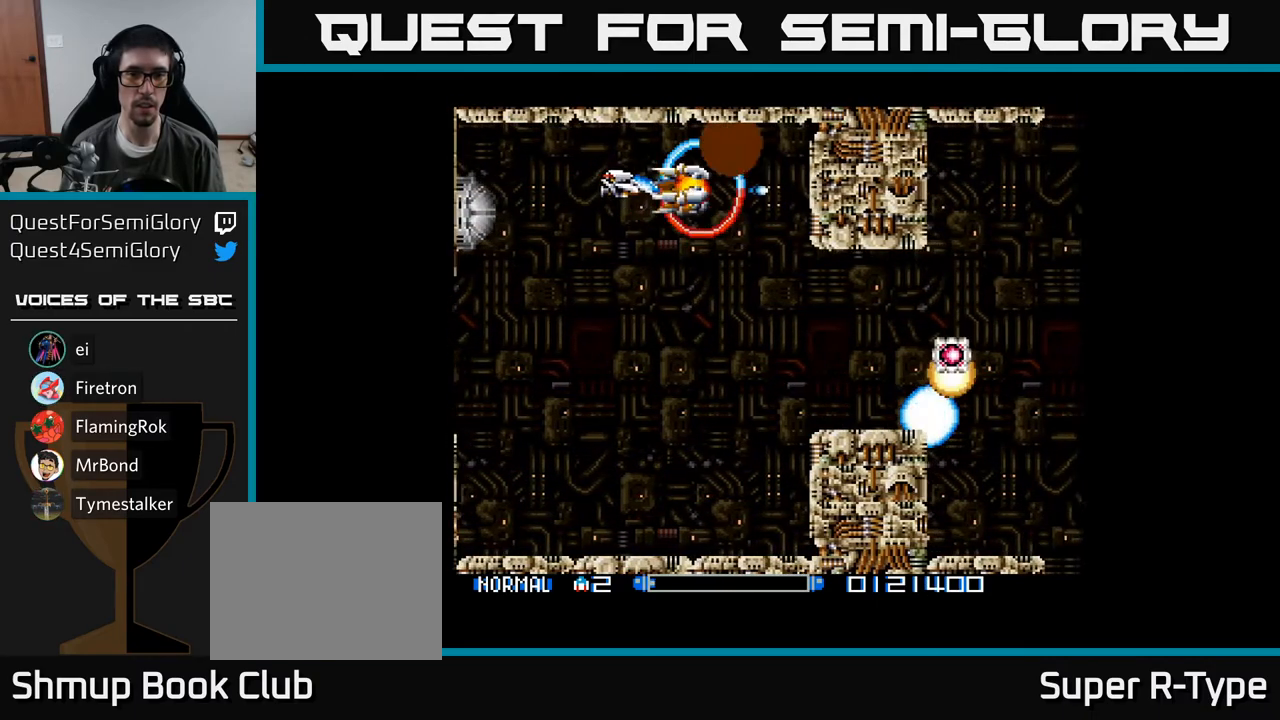
{"buttons": ["A", "DPAD_DOWN"], "right_stick": "center", "events": [[67, "A", "down"], [183, "A", "up"], [200, "DPAD_DOWN", "down"], [283, "A", "down"], [433, "A", "up"], [500, "A", "down"]]}
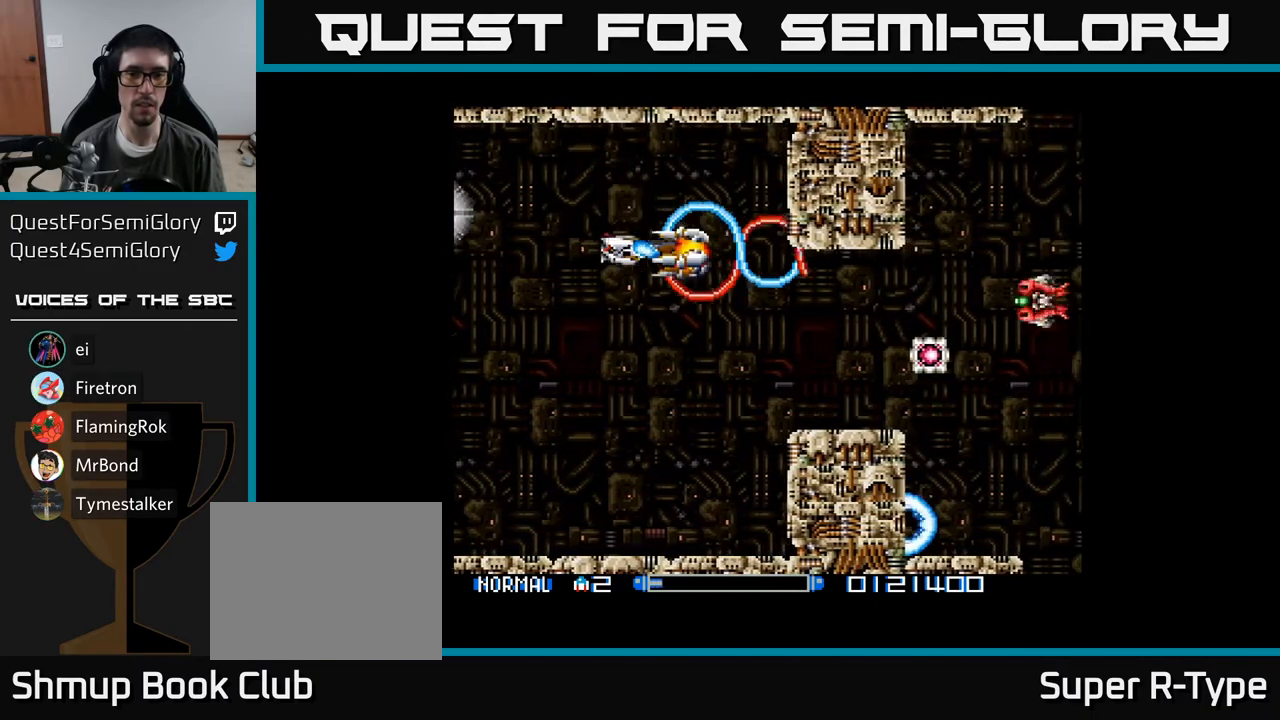
{"buttons": ["A", "DPAD_RIGHT"], "right_stick": "center", "events": [[150, "A", "up"], [167, "DPAD_RIGHT", "down"], [217, "A", "down"], [233, "DPAD_DOWN", "up"], [383, "A", "up"], [433, "A", "down"]]}
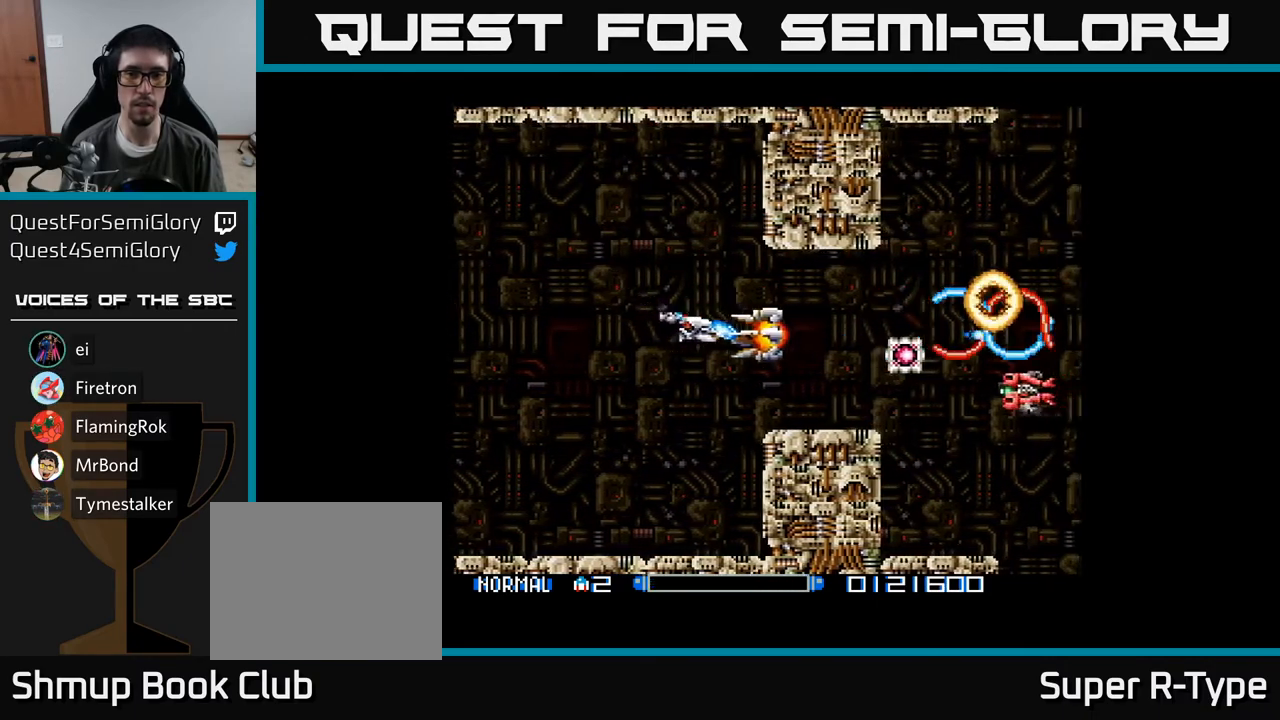
{"buttons": ["A", "DPAD_LEFT"], "right_stick": "center", "events": [[100, "A", "up"], [167, "A", "down"], [250, "DPAD_DOWN", "down"], [317, "A", "up"], [383, "A", "down"], [383, "DPAD_DOWN", "up"], [383, "DPAD_RIGHT", "up"], [417, "DPAD_LEFT", "down"]]}
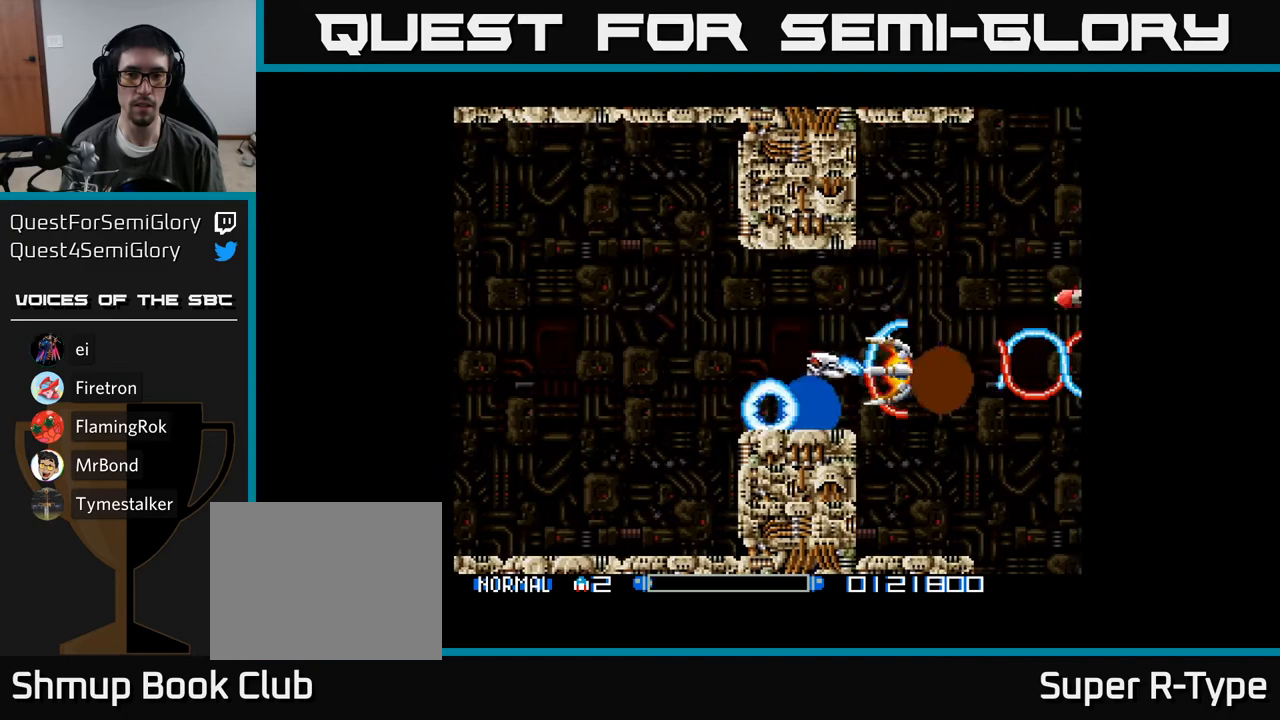
{"buttons": ["DPAD_LEFT"], "right_stick": "center", "events": [[33, "A", "up"], [100, "A", "down"], [250, "A", "up"], [283, "DPAD_UP", "down"], [300, "A", "down"], [333, "DPAD_LEFT", "up"], [367, "DPAD_LEFT", "down"], [450, "A", "up"], [483, "DPAD_UP", "up"]]}
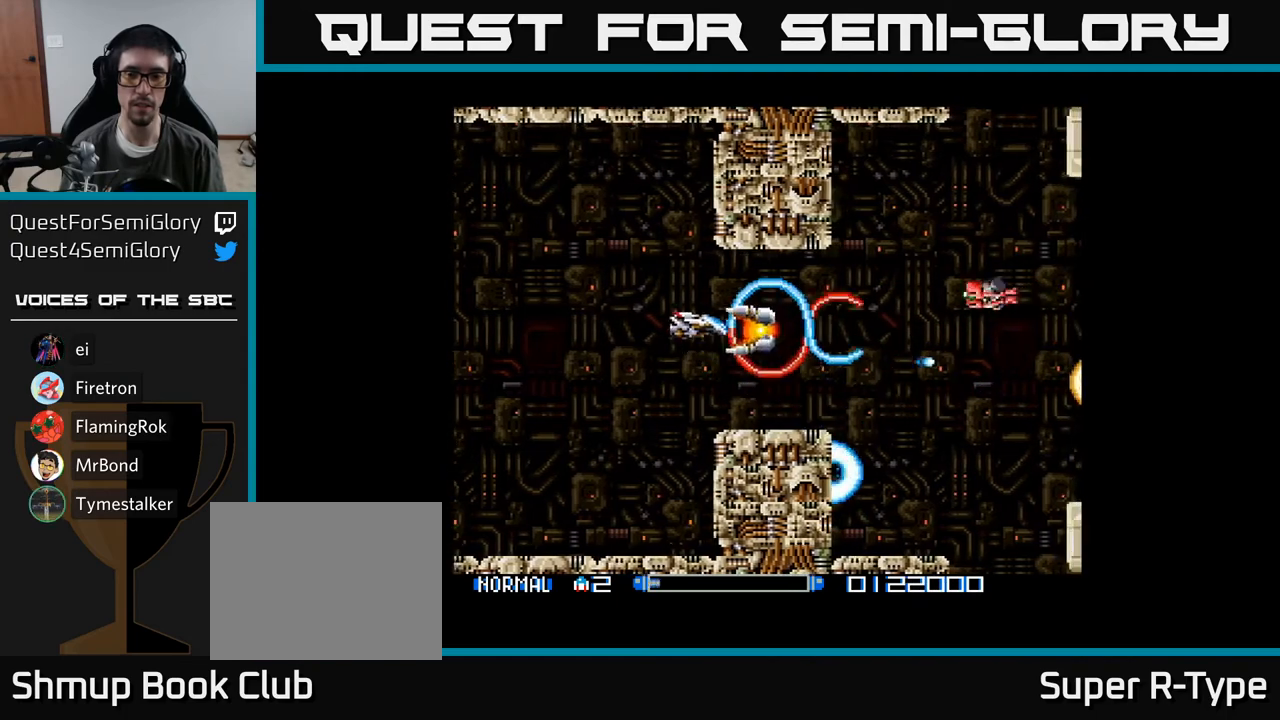
{"buttons": [], "right_stick": "center", "events": [[17, "A", "down"], [150, "DPAD_LEFT", "up"], [217, "A", "up"]]}
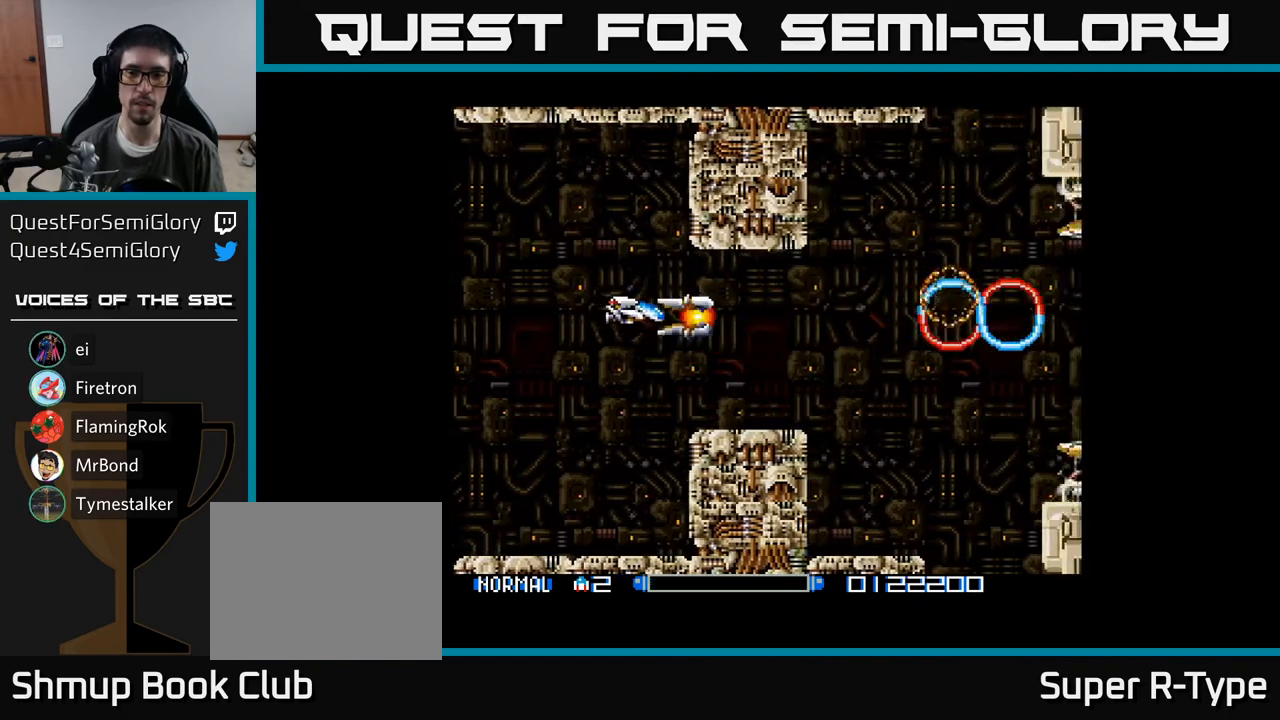
{"buttons": ["A", "DPAD_DOWN", "DPAD_RIGHT"], "right_stick": "center", "events": [[50, "A", "down"], [233, "A", "up"], [283, "A", "down"], [383, "DPAD_DOWN", "down"], [483, "DPAD_RIGHT", "down"]]}
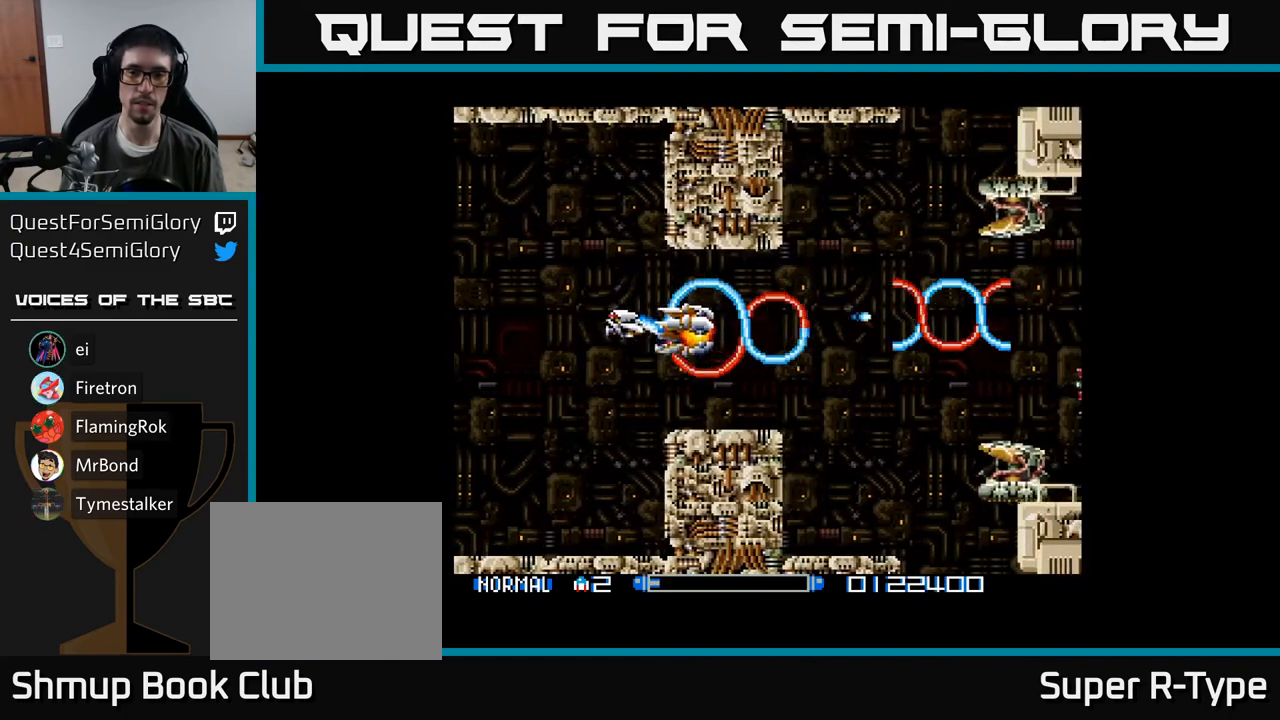
{"buttons": ["A", "B", "DPAD_LEFT"], "right_stick": "center"}